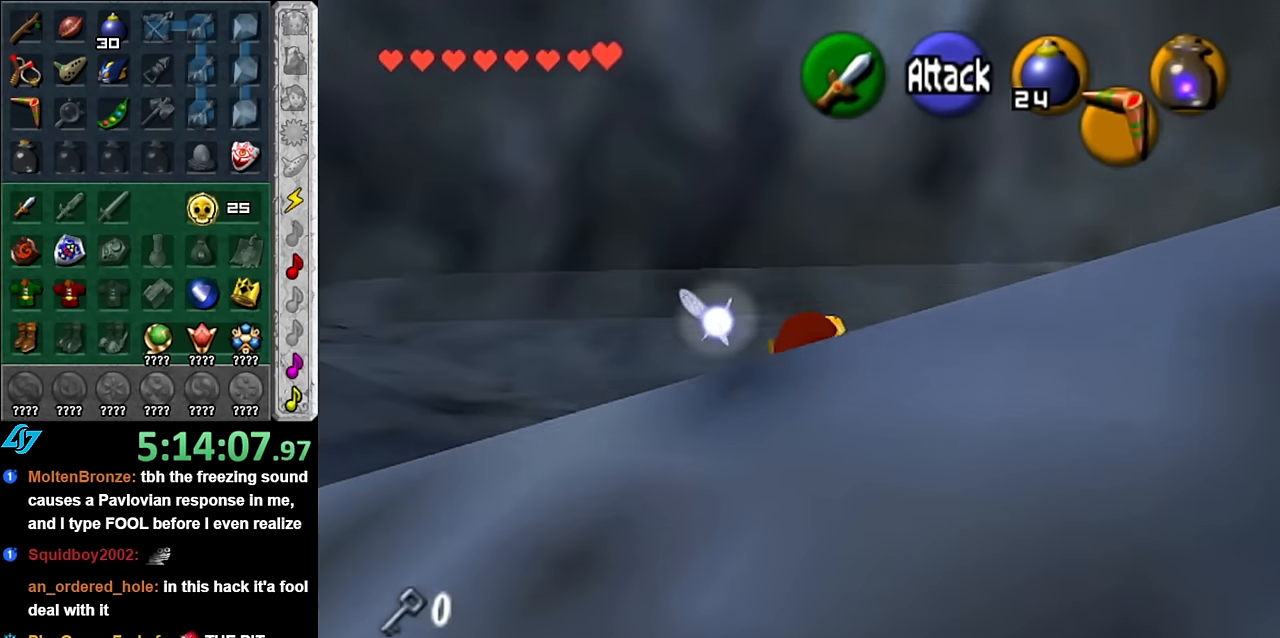
Gameplay with a controller (Nintendo layout); each line is a JSON object with the inputs held at the frame after it. "events" lists button and stick changes between this image and that frame as [ms after this image, input, new state], when the widget could be followed in between. Not read: L3 R2 R3 Y.
{"buttons": [], "left_stick": "up", "right_stick": "center", "events": [[16, "A", "down"], [166, "A", "up"], [166, "L1", "down"], [350, "left_stick", "up"], [383, "L1", "up"]]}
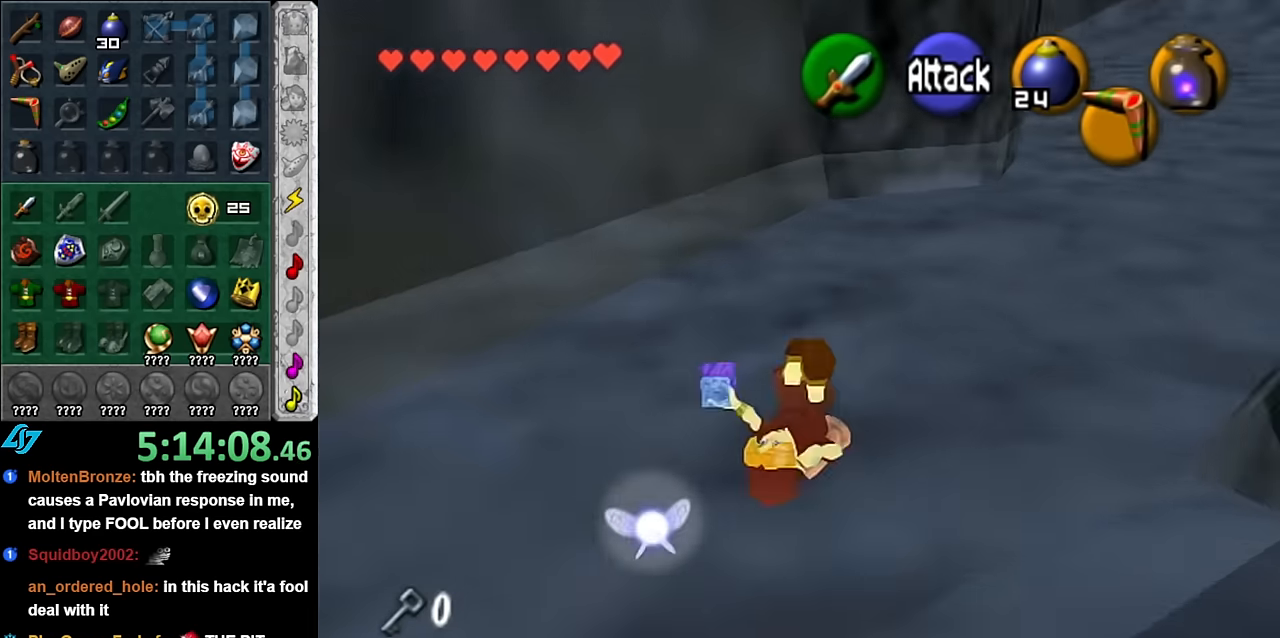
{"buttons": ["A"], "left_stick": "up-right", "right_stick": "center", "events": [[200, "left_stick", "up-right"], [416, "A", "down"]]}
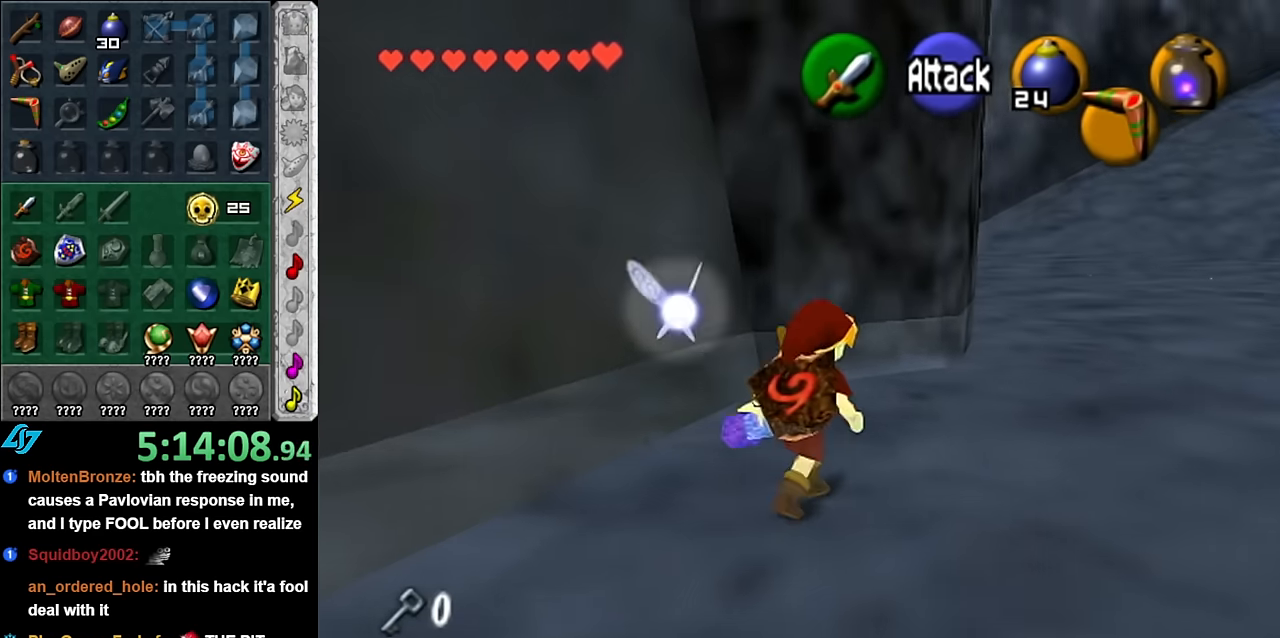
{"buttons": [], "left_stick": "up-right", "right_stick": "center", "events": [[116, "A", "up"]]}
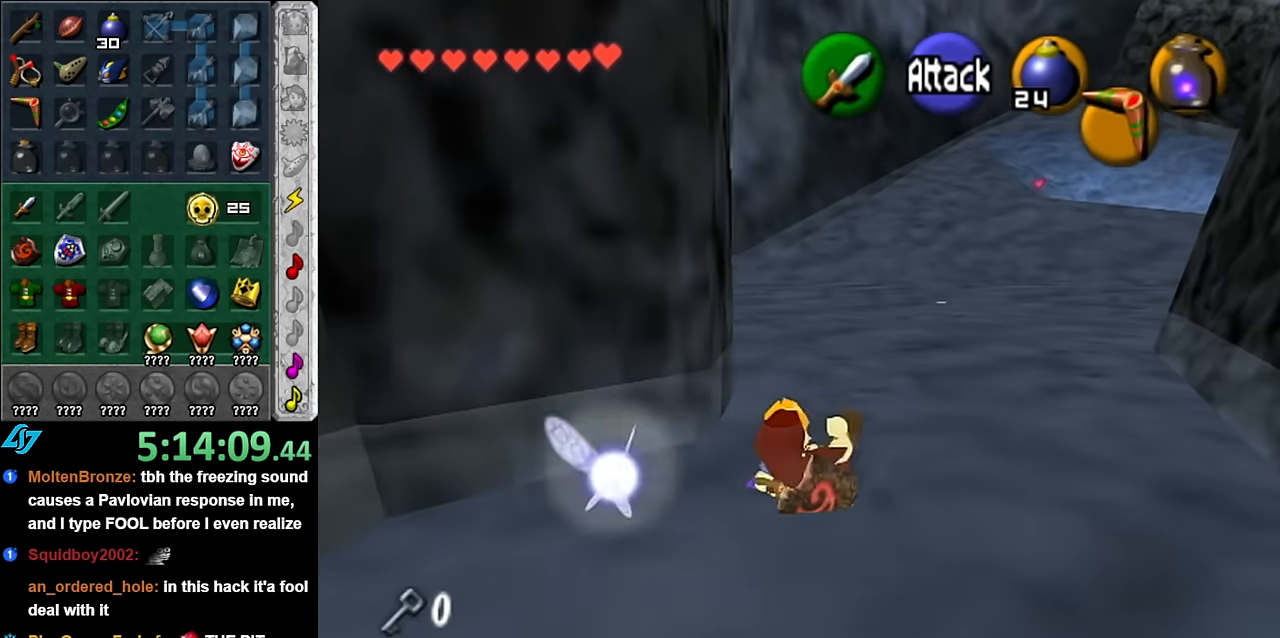
{"buttons": [], "left_stick": "up-right", "right_stick": "center", "events": [[200, "A", "down"], [366, "A", "up"]]}
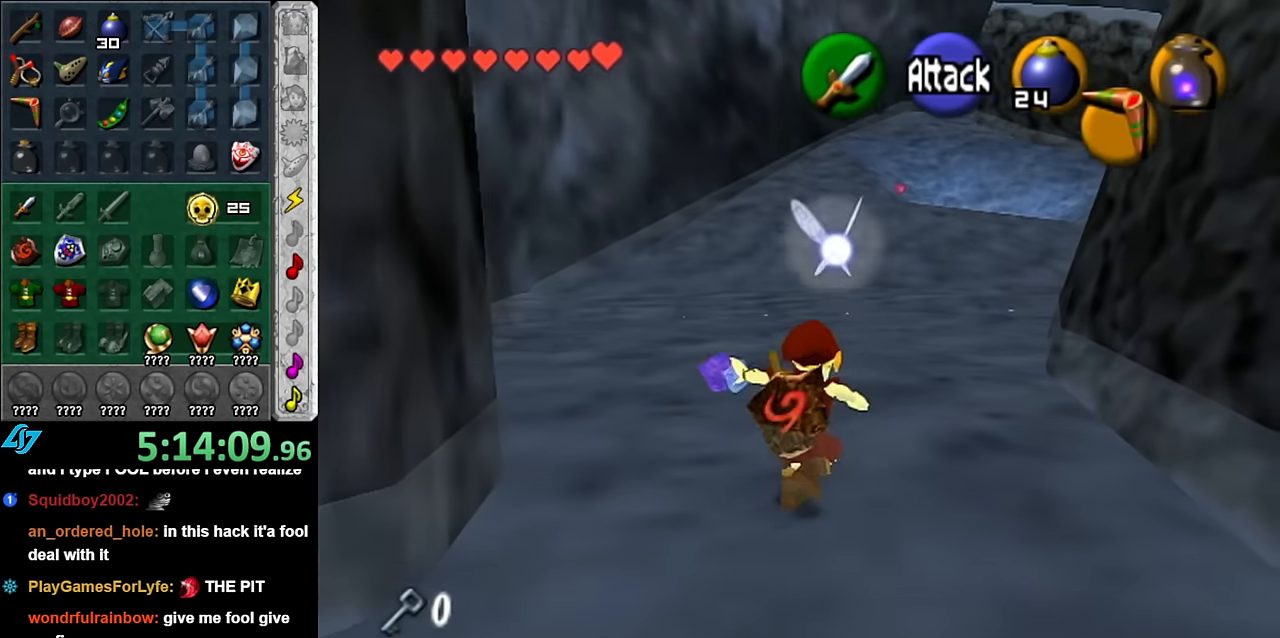
{"buttons": [], "left_stick": "up", "right_stick": "center", "events": [[233, "left_stick", "up"]]}
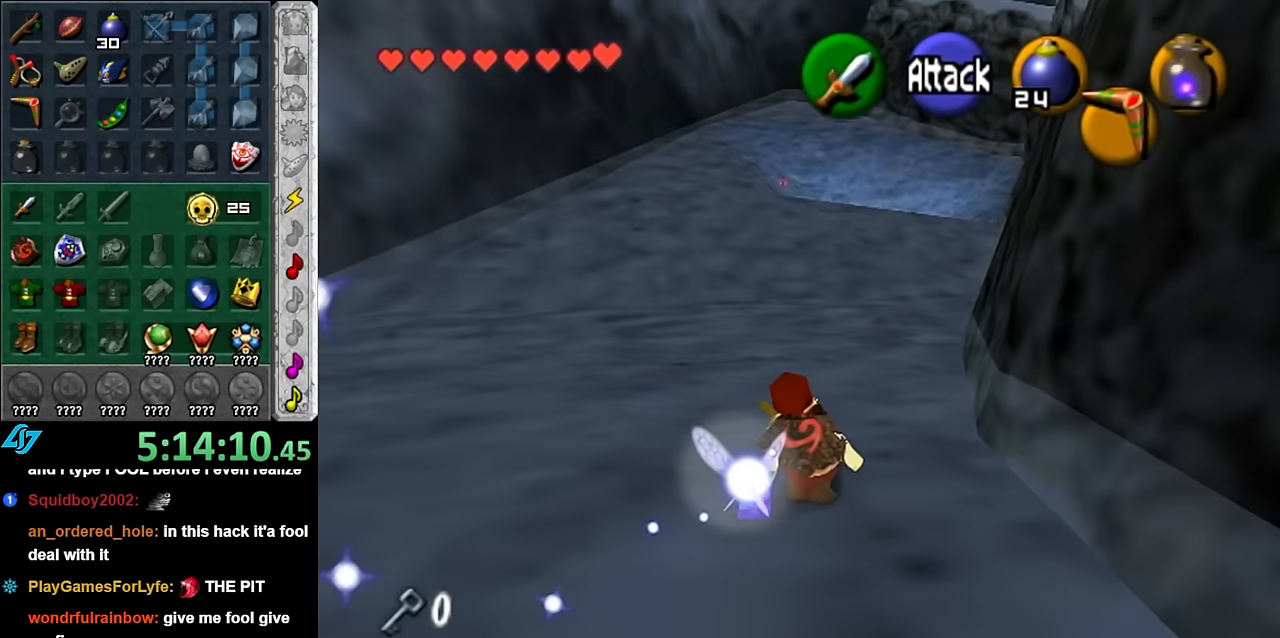
{"buttons": [], "left_stick": "up", "right_stick": "center", "events": [[16, "A", "down"], [200, "A", "up"]]}
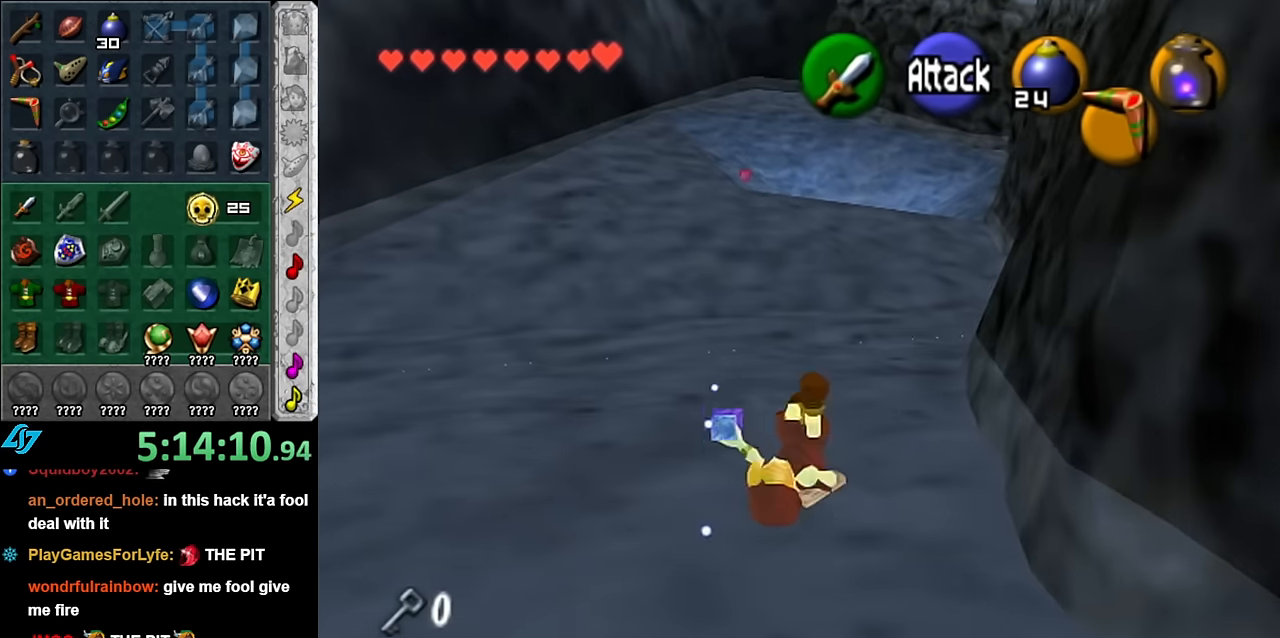
{"buttons": [], "left_stick": "up", "right_stick": "center", "events": [[300, "A", "down"], [483, "A", "up"]]}
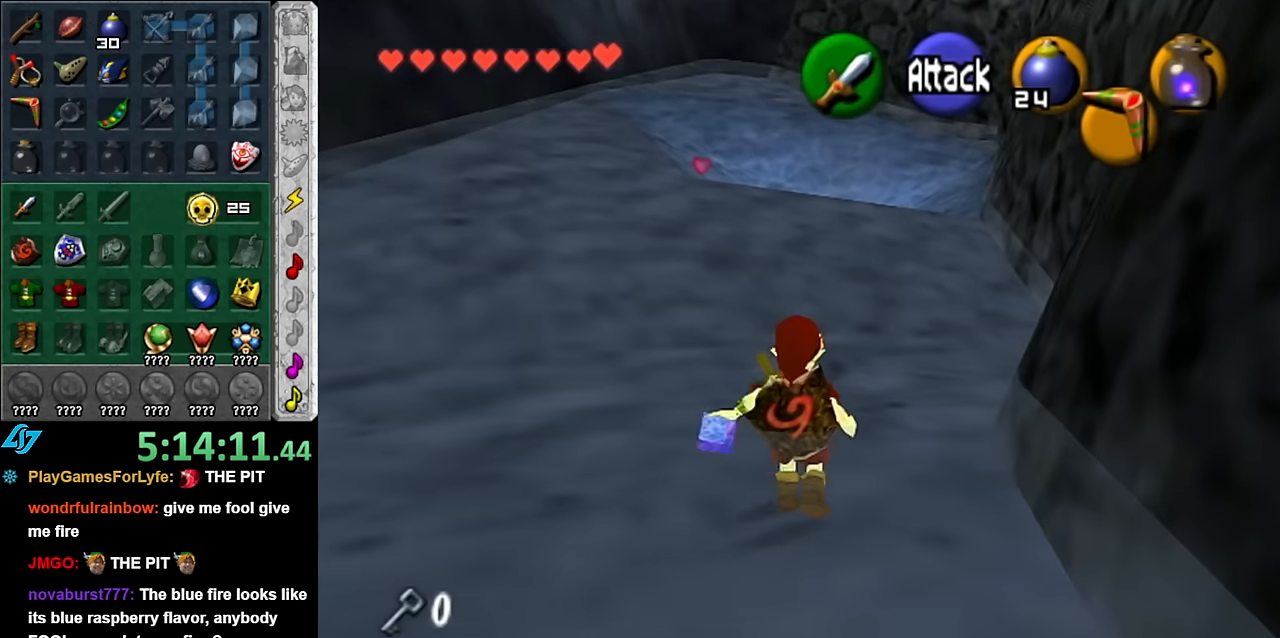
{"buttons": [], "left_stick": "up", "right_stick": "center", "events": []}
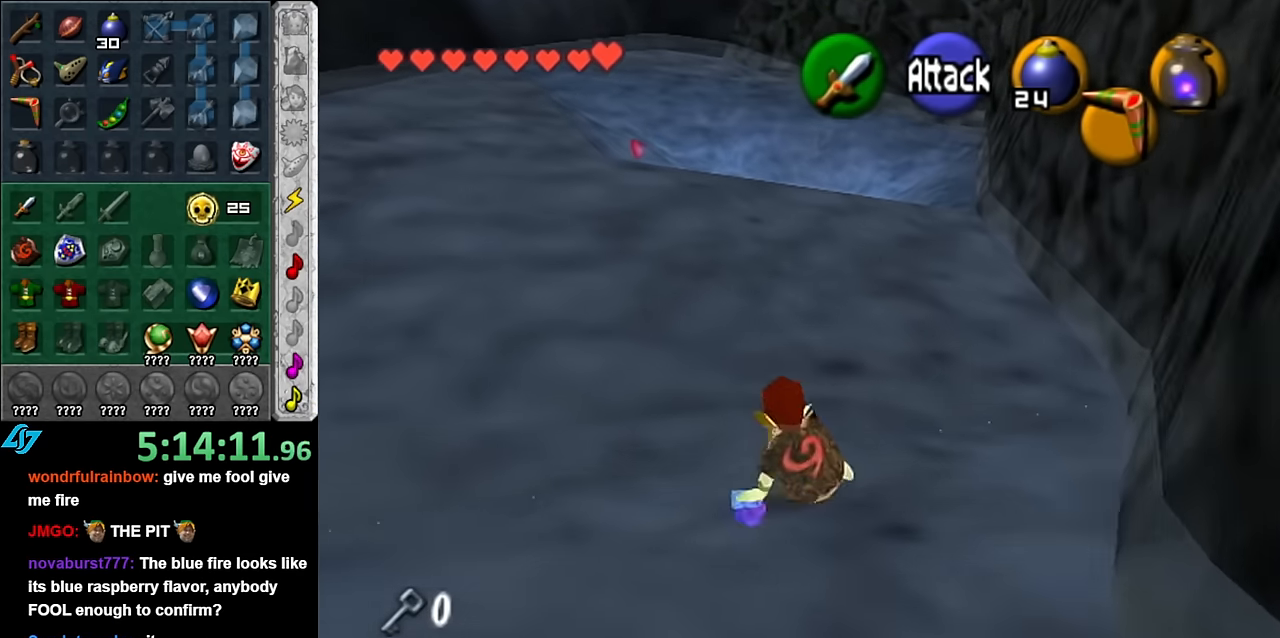
{"buttons": [], "left_stick": "up", "right_stick": "center", "events": [[50, "A", "down"], [233, "A", "up"]]}
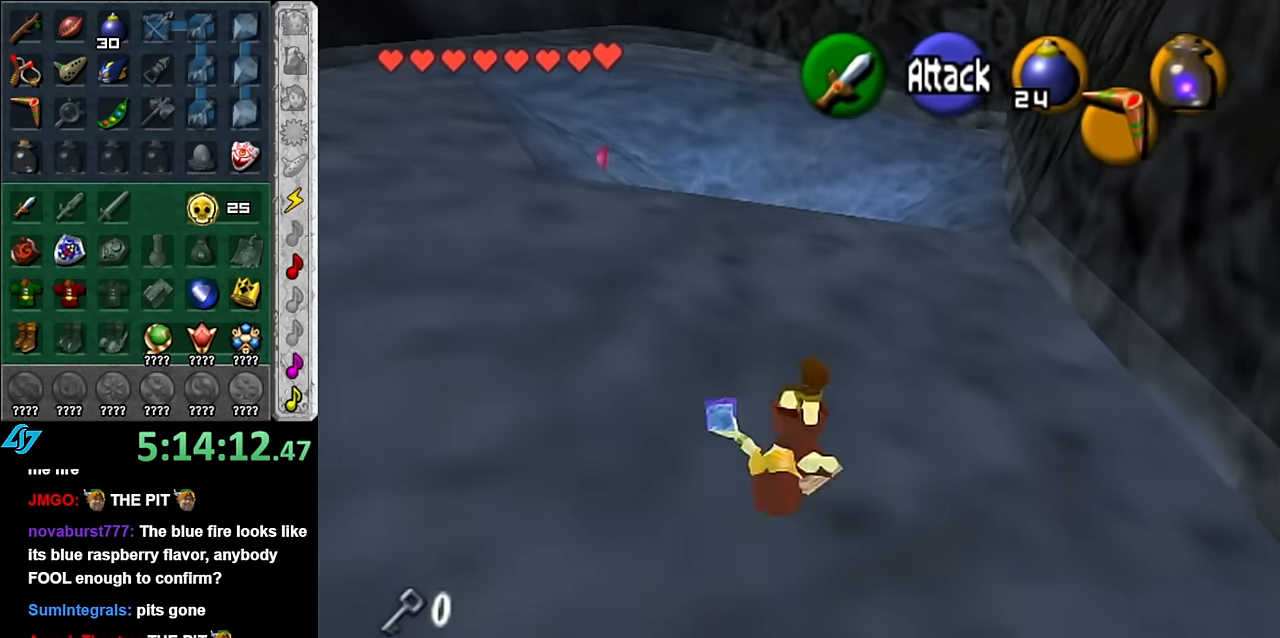
{"buttons": ["A"], "left_stick": "up", "right_stick": "center", "events": [[333, "A", "down"]]}
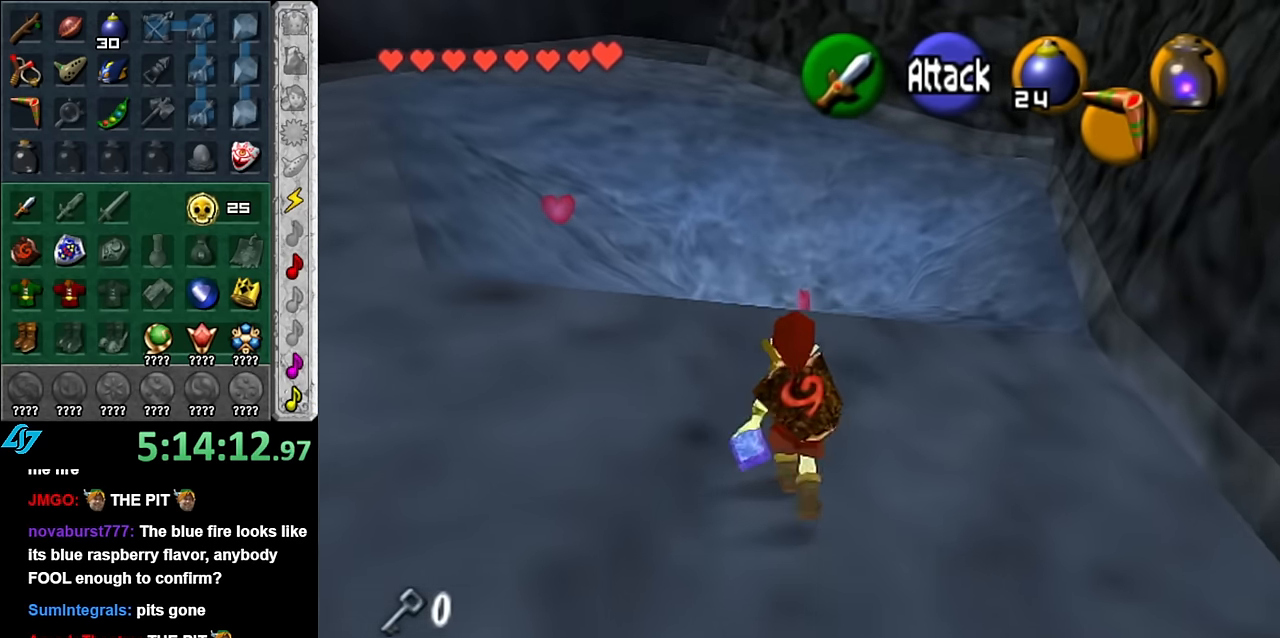
{"buttons": [], "left_stick": "up", "right_stick": "center", "events": [[16, "A", "up"]]}
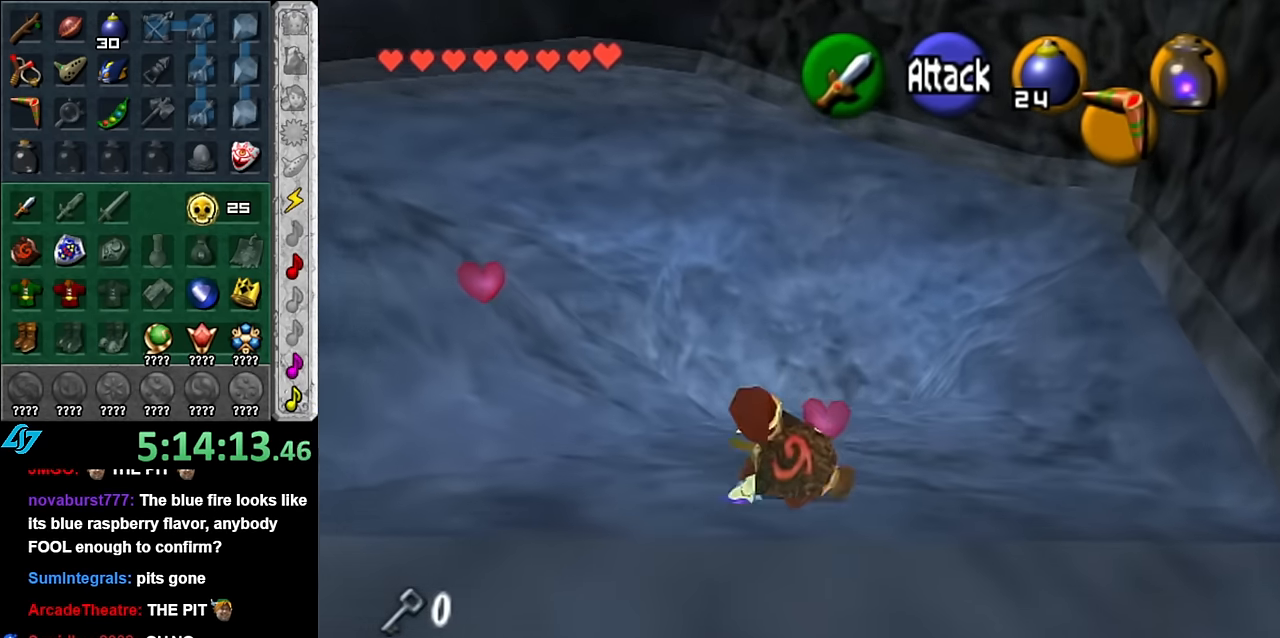
{"buttons": [], "left_stick": "up", "right_stick": "center", "events": [[166, "A", "down"], [316, "A", "up"]]}
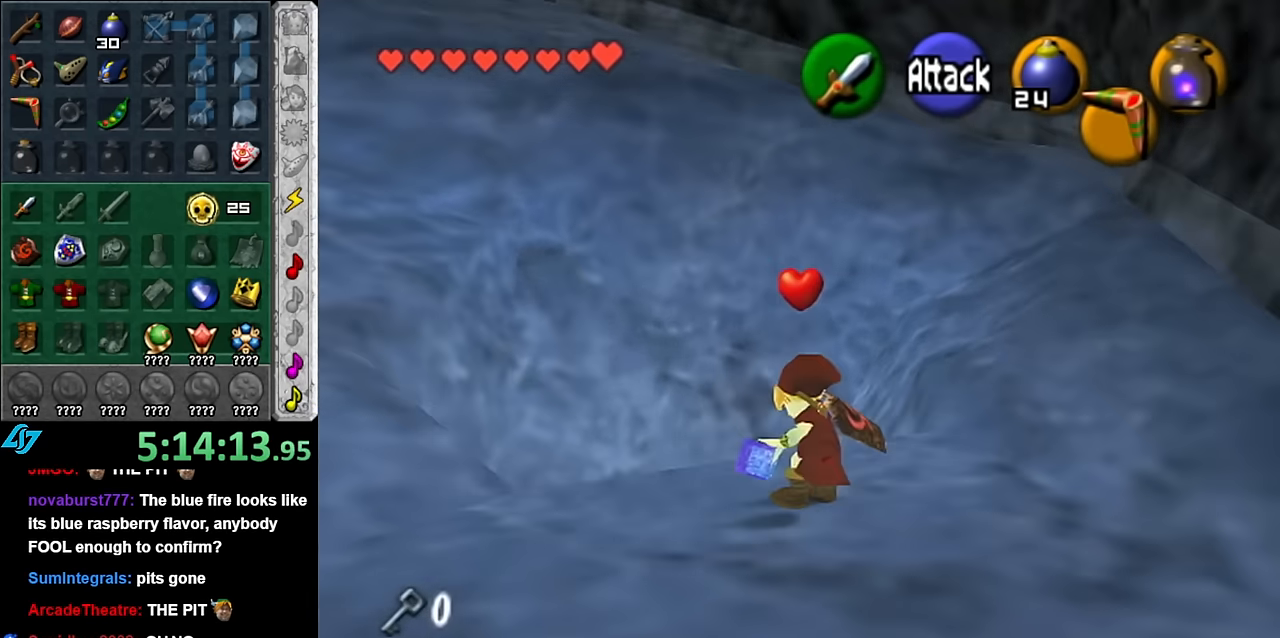
{"buttons": [], "left_stick": "up", "right_stick": "center", "events": []}
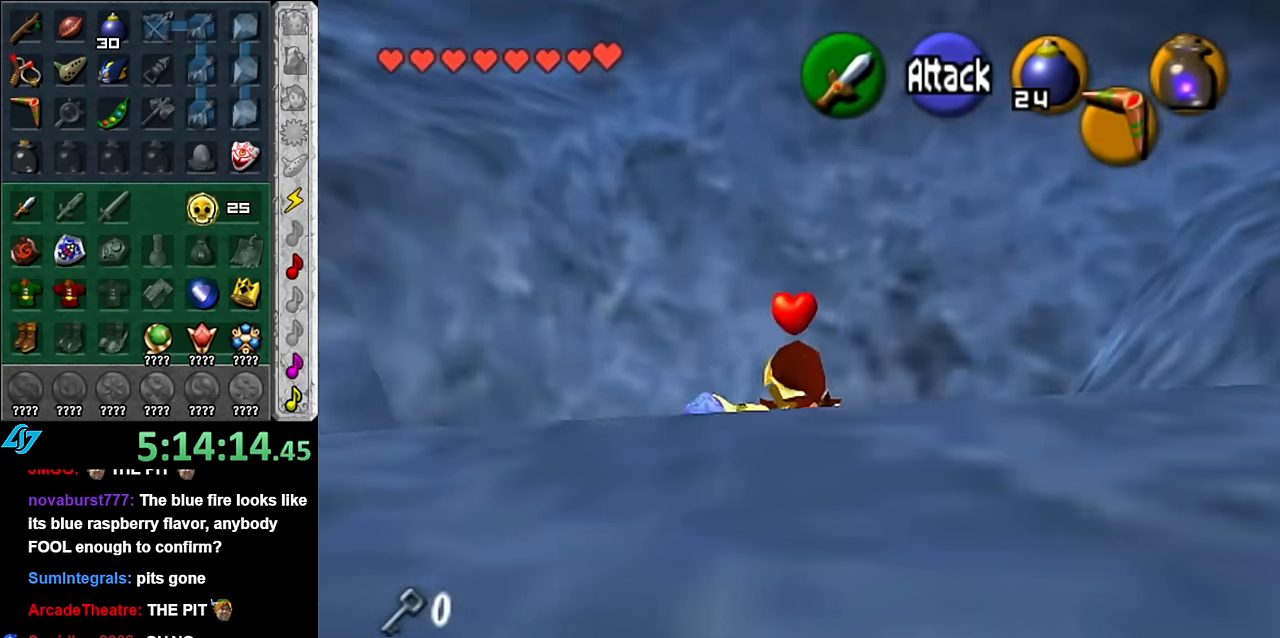
{"buttons": [], "left_stick": "left", "right_stick": "center", "events": [[50, "left_stick", "up-left"], [450, "left_stick", "left"]]}
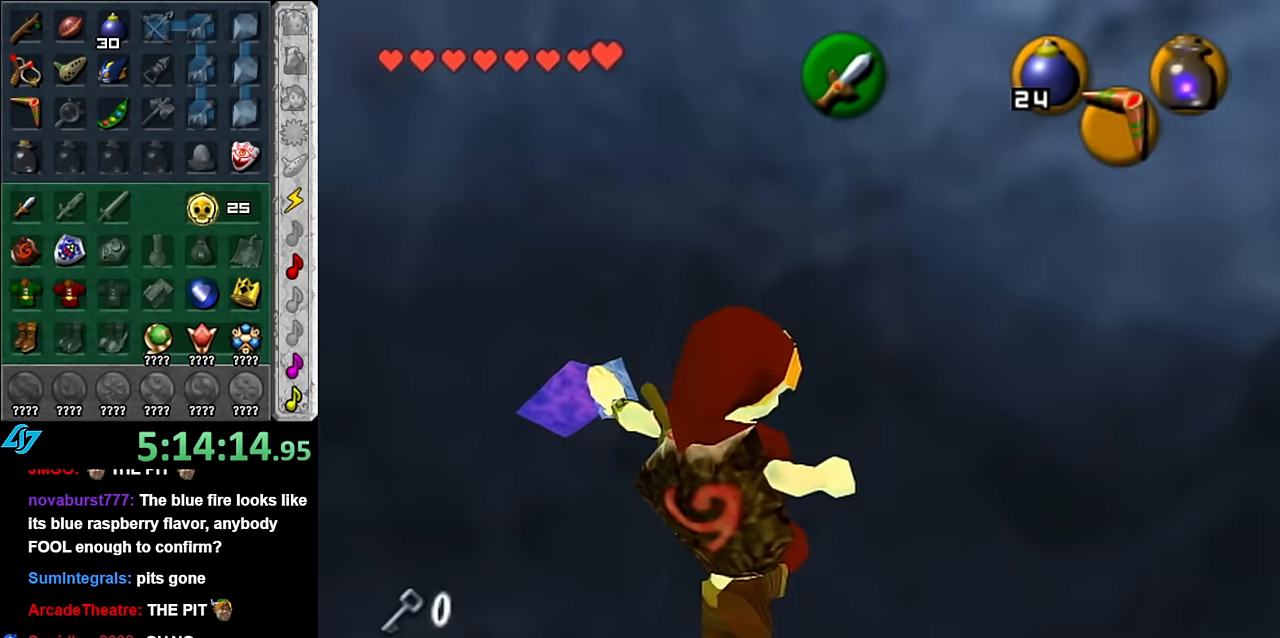
{"buttons": [], "left_stick": "down-left", "right_stick": "center", "events": [[266, "left_stick", "down-left"]]}
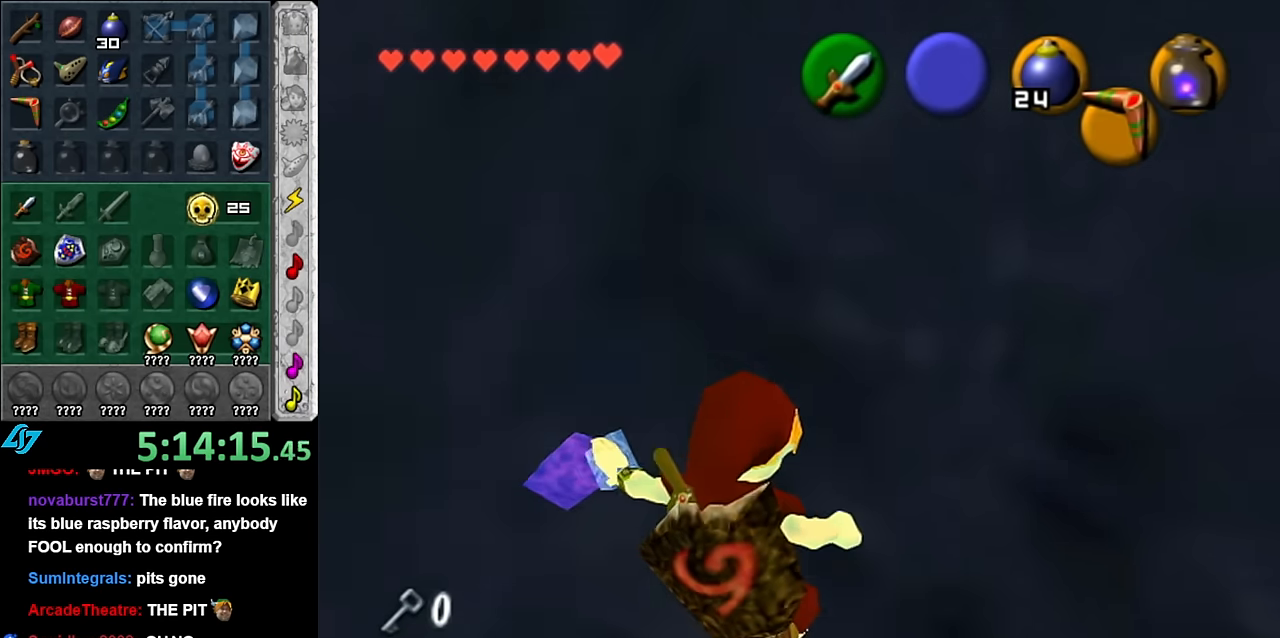
{"buttons": [], "left_stick": "down-left", "right_stick": "center", "events": []}
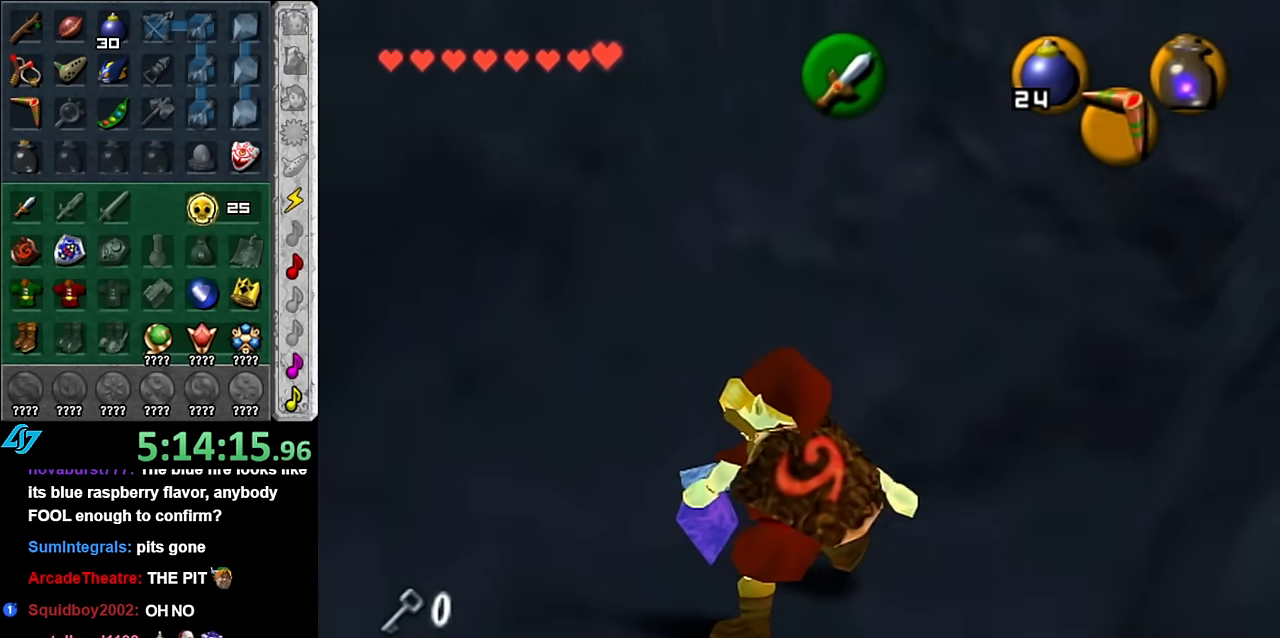
{"buttons": [], "left_stick": "down-left", "right_stick": "center", "events": []}
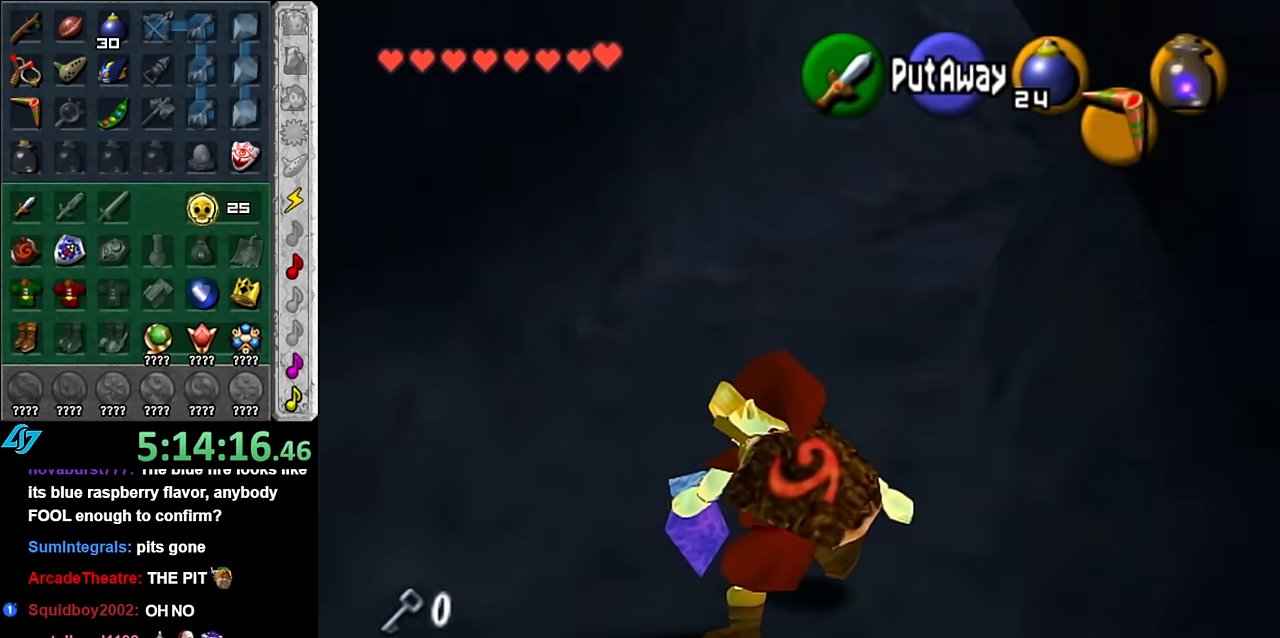
{"buttons": [], "left_stick": "down-left", "right_stick": "center", "events": []}
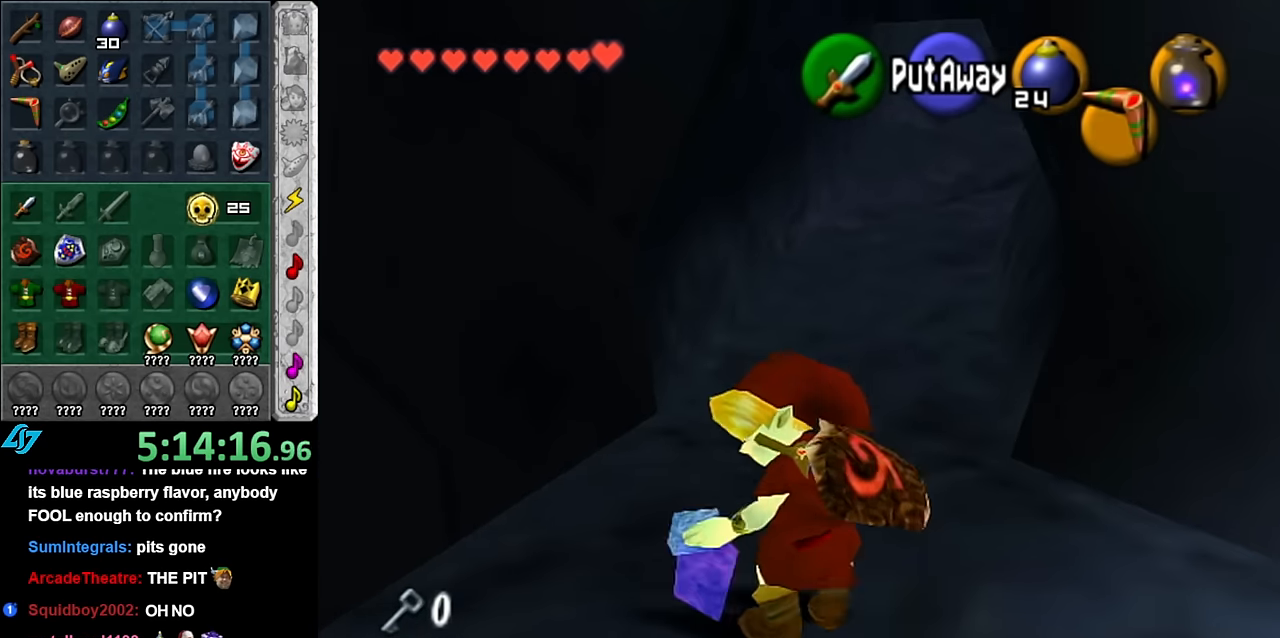
{"buttons": ["L1"], "left_stick": "down-right", "right_stick": "center", "events": [[66, "left_stick", "down"], [316, "L1", "down"], [316, "left_stick", "down-right"]]}
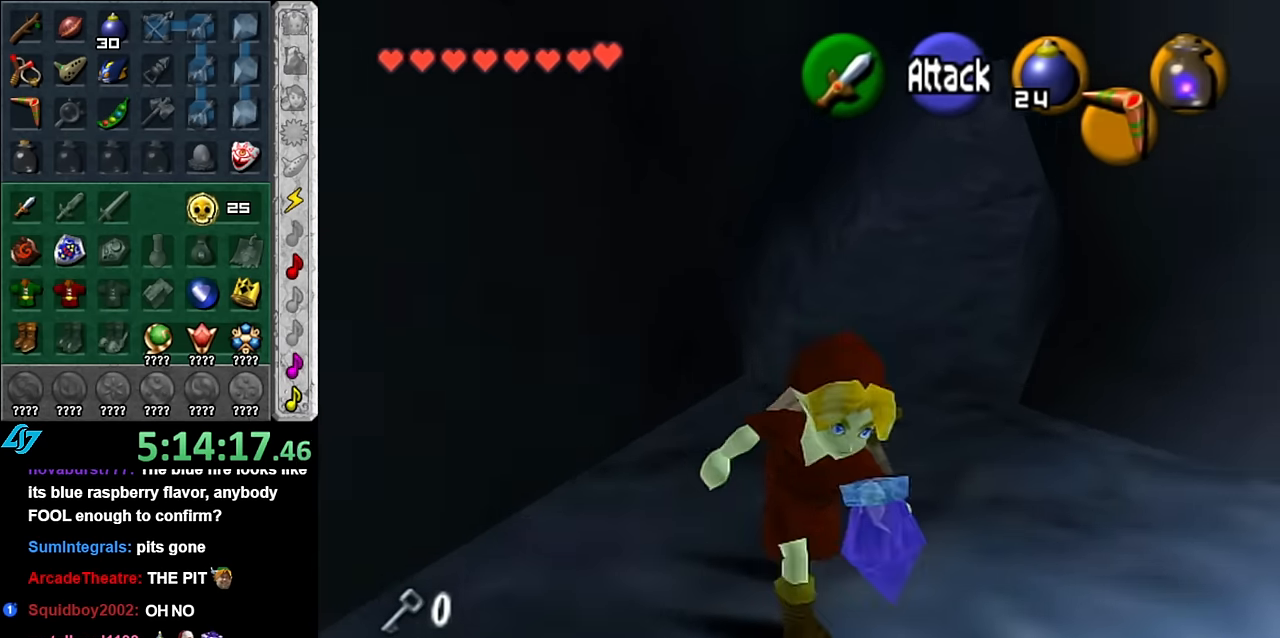
{"buttons": [], "left_stick": "up-left", "right_stick": "center", "events": [[50, "L1", "up"], [50, "left_stick", "center"], [200, "left_stick", "up"], [483, "left_stick", "up-left"]]}
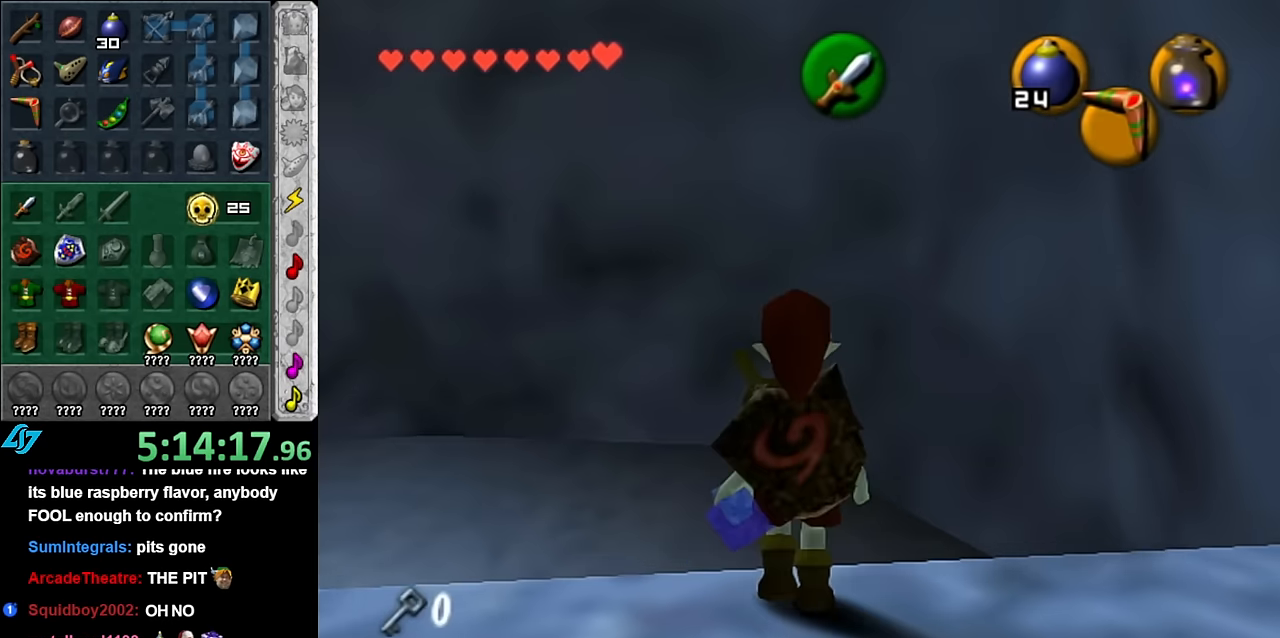
{"buttons": [], "left_stick": "left", "right_stick": "center", "events": [[100, "left_stick", "left"]]}
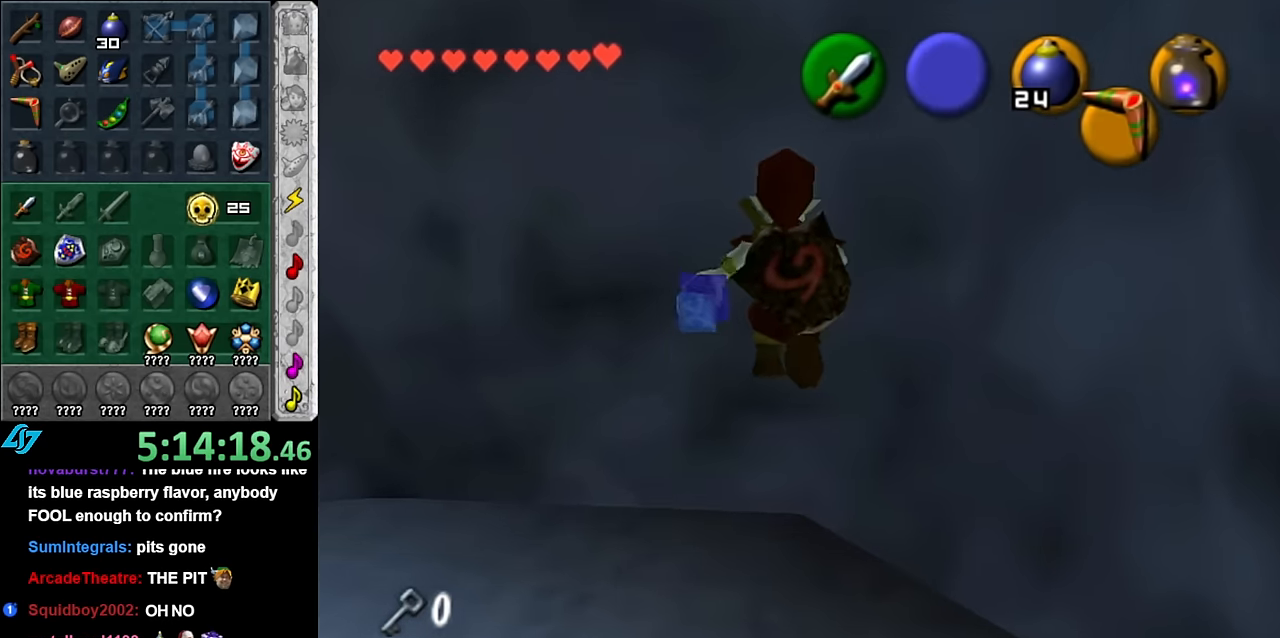
{"buttons": [], "left_stick": "down-left", "right_stick": "center", "events": [[316, "left_stick", "down-left"]]}
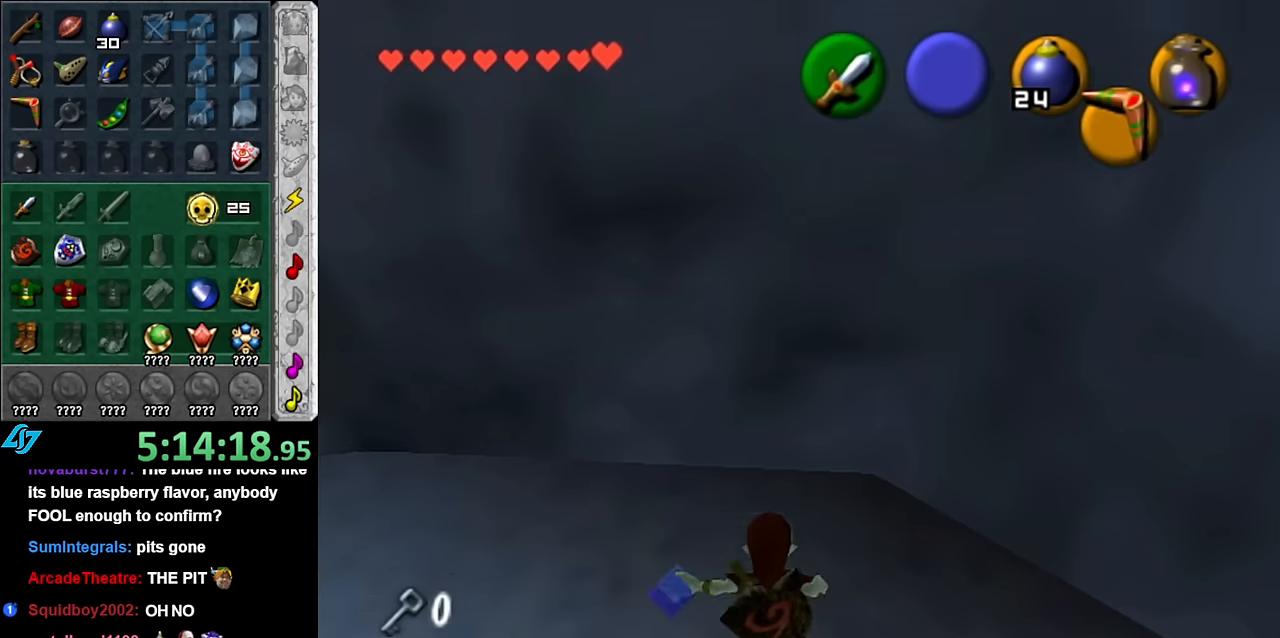
{"buttons": [], "left_stick": "up", "right_stick": "center", "events": [[50, "A", "down"], [133, "L1", "down"], [167, "left_stick", "up-left"], [233, "A", "up"], [233, "left_stick", "up"], [383, "L1", "up"]]}
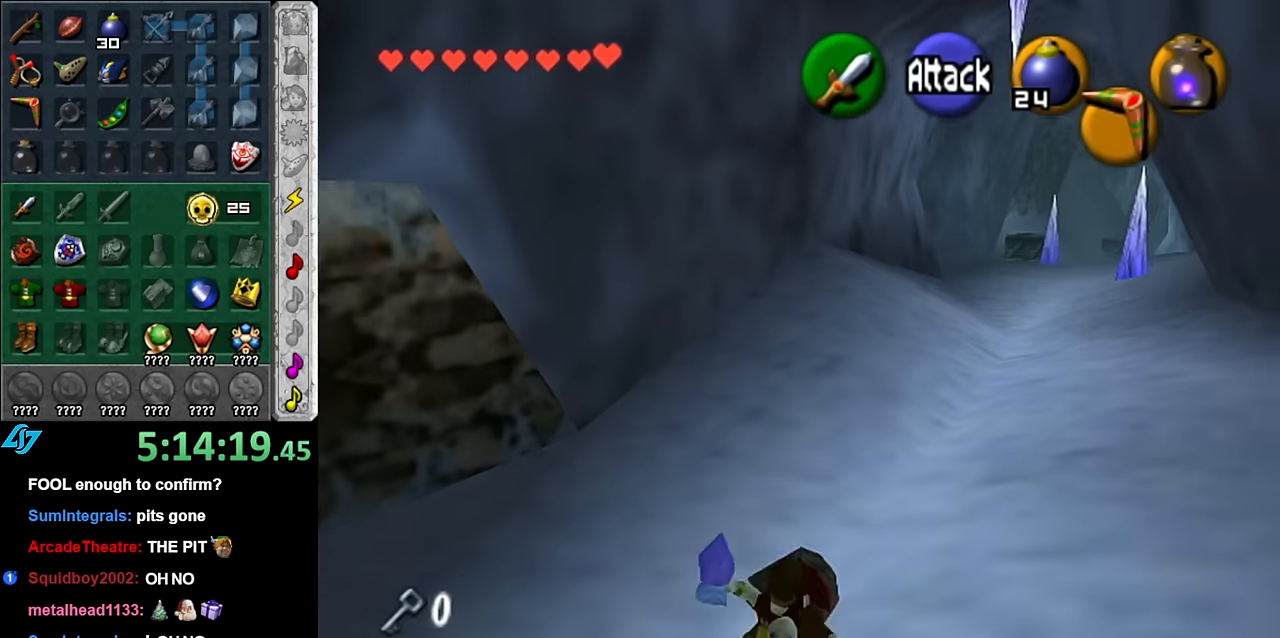
{"buttons": ["A"], "left_stick": "up-right", "right_stick": "center", "events": [[200, "left_stick", "up-right"], [417, "A", "down"]]}
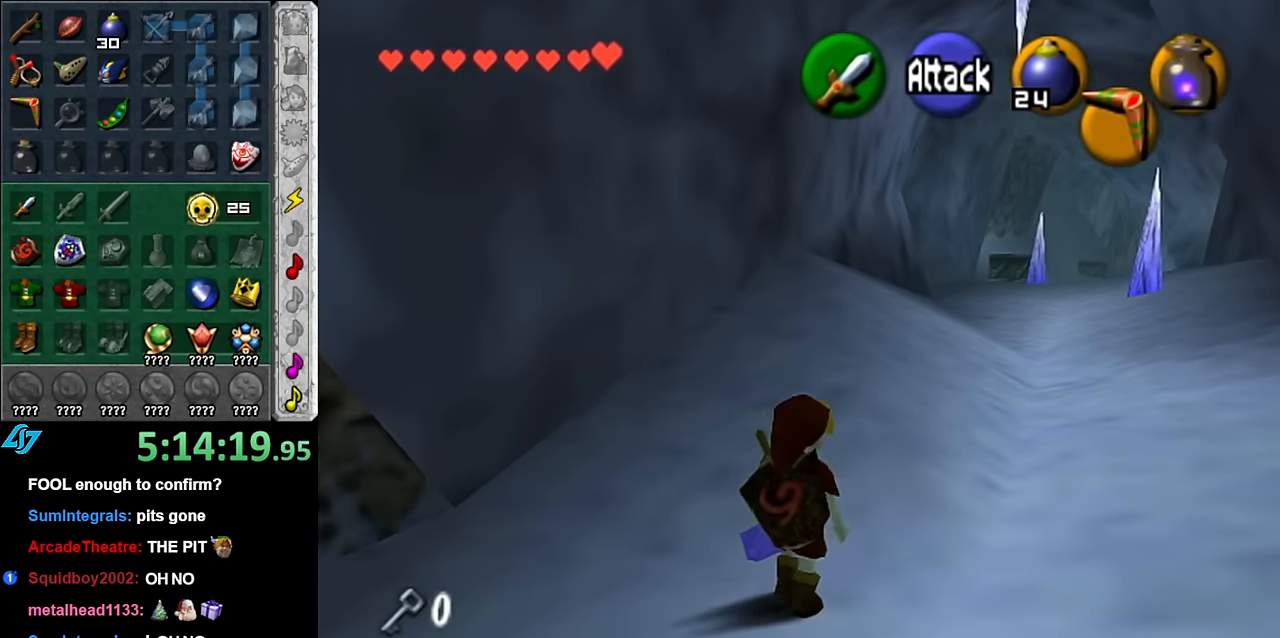
{"buttons": [], "left_stick": "up", "right_stick": "center", "events": [[83, "A", "up"], [350, "left_stick", "up"]]}
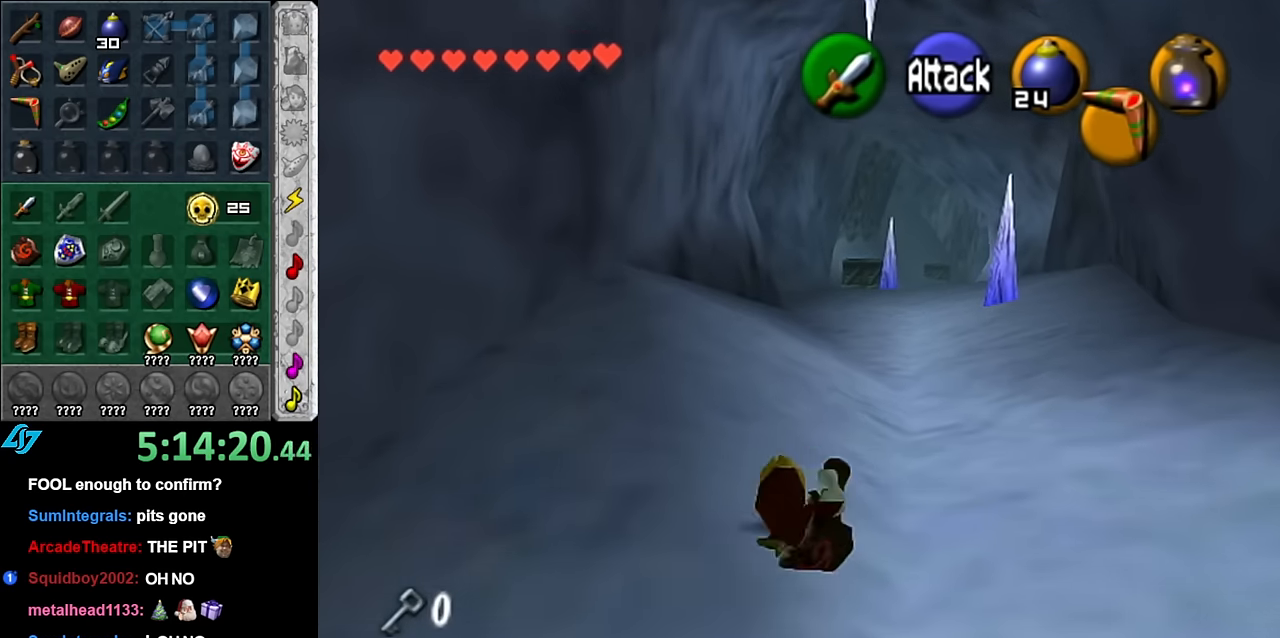
{"buttons": [], "left_stick": "up", "right_stick": "center", "events": [[233, "A", "down"], [383, "A", "up"]]}
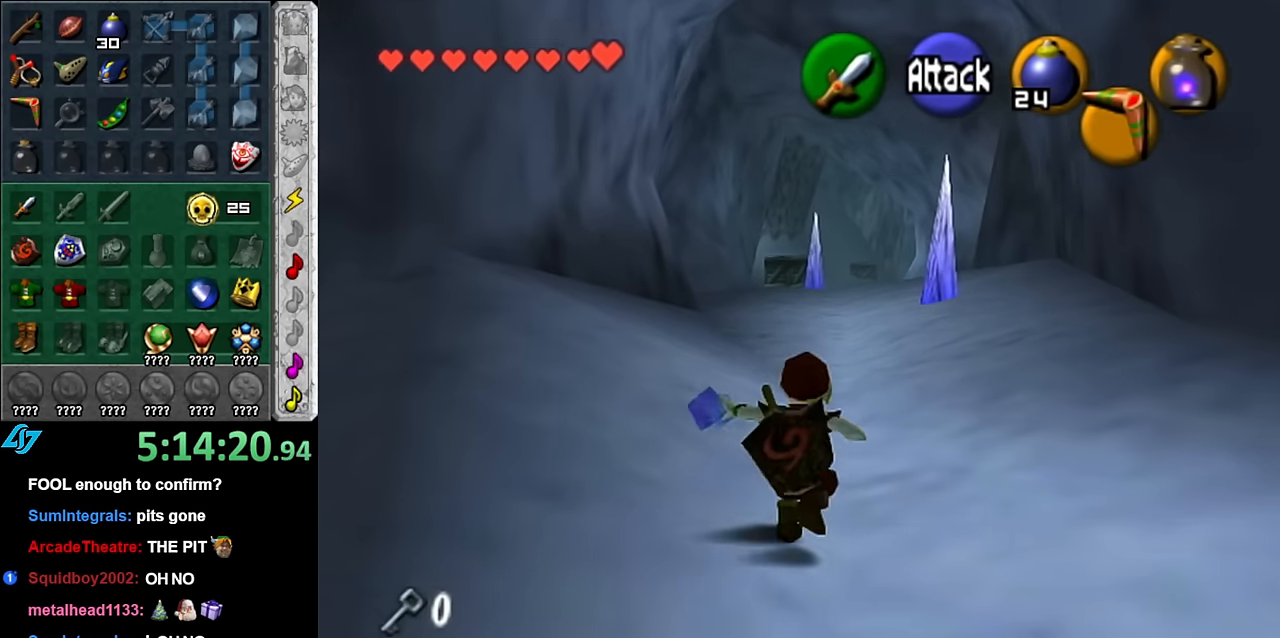
{"buttons": [], "left_stick": "up", "right_stick": "center", "events": []}